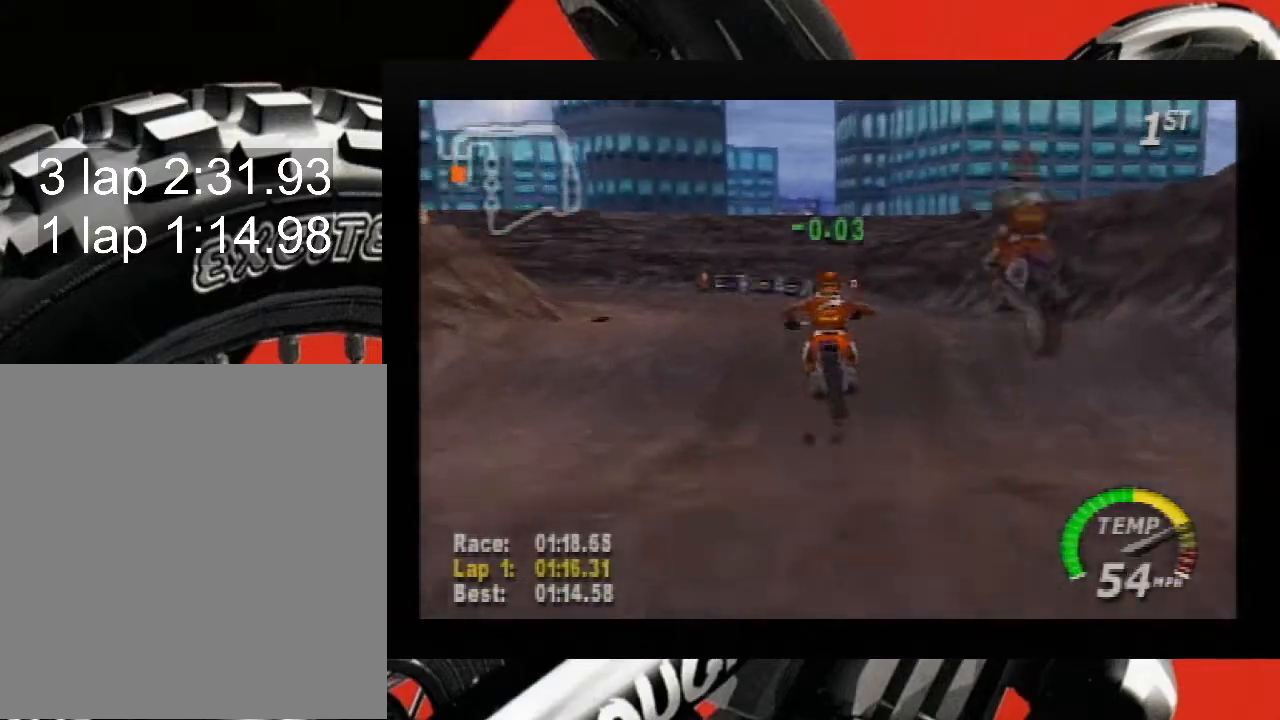
Gameplay with a controller (Nintendo layout); each line is a JSON object with the inputs held at the frame after it. "events" lists button and stick changes between this image and that frame as [ms after this image, input, new state], when the widget could be followed in between. Not read: L3 R3 Z.
{"buttons": ["A", "R1"], "left_stick": "down-left", "events": [[217, "R1", "up"], [317, "R1", "down"]]}
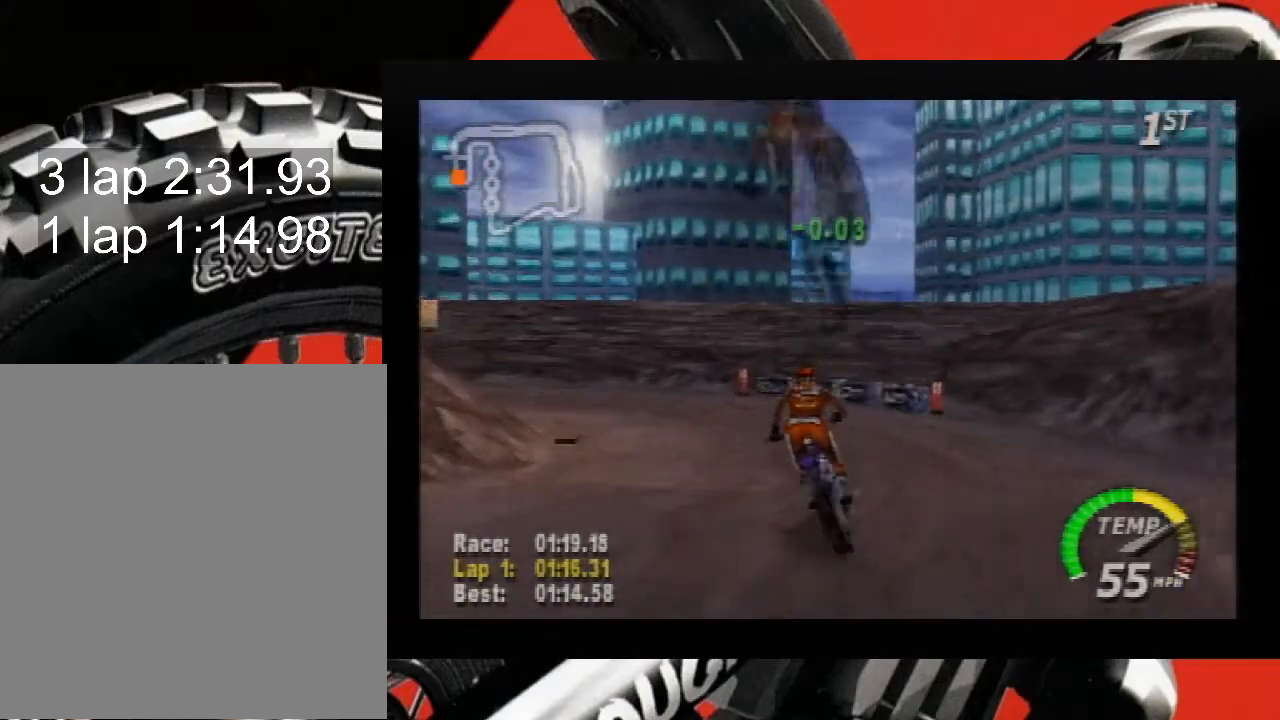
{"buttons": ["A", "R1"], "left_stick": "down-left", "events": [[283, "R1", "up"], [367, "R1", "down"]]}
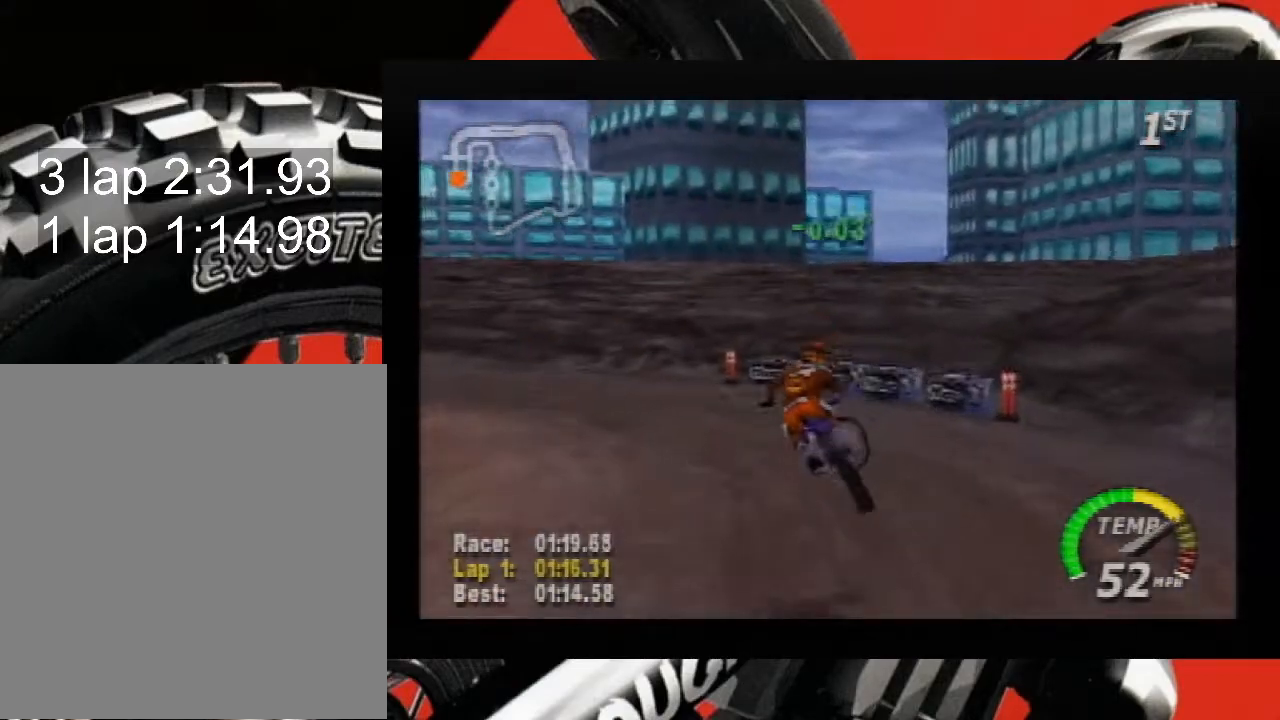
{"buttons": ["A", "R1"], "left_stick": "down-left", "events": []}
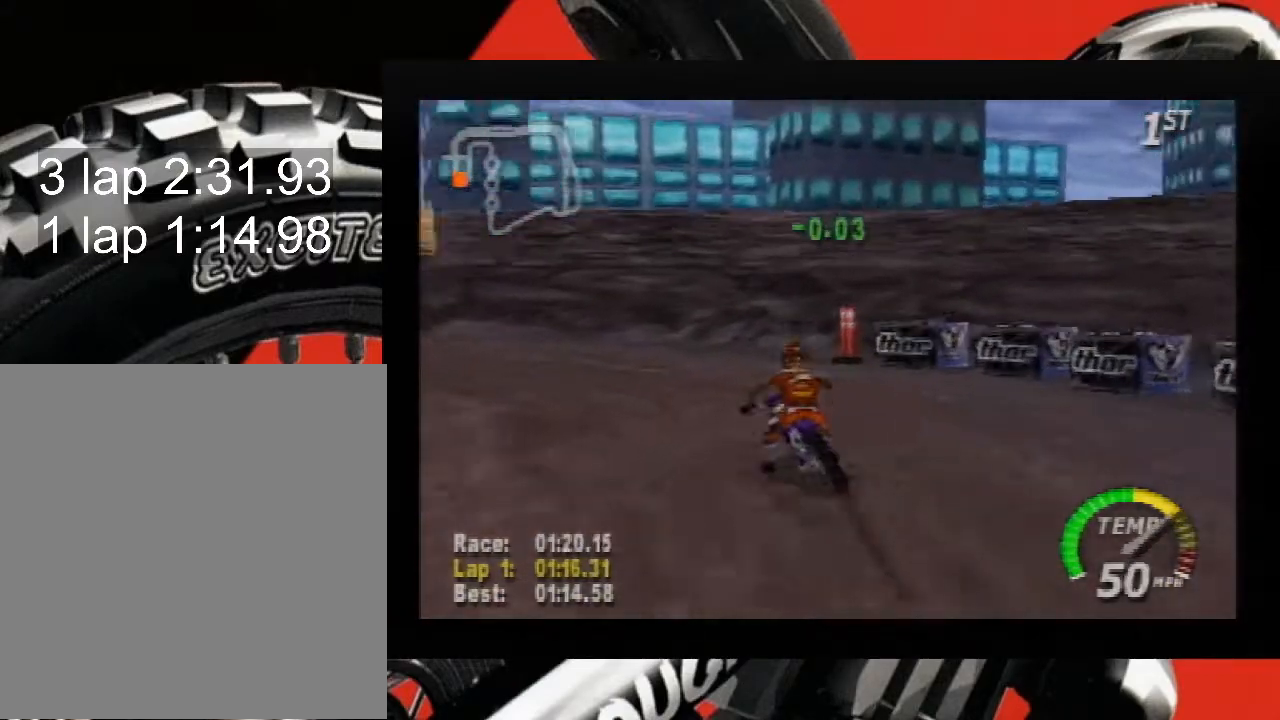
{"buttons": ["A", "R1"], "left_stick": "down-left", "events": []}
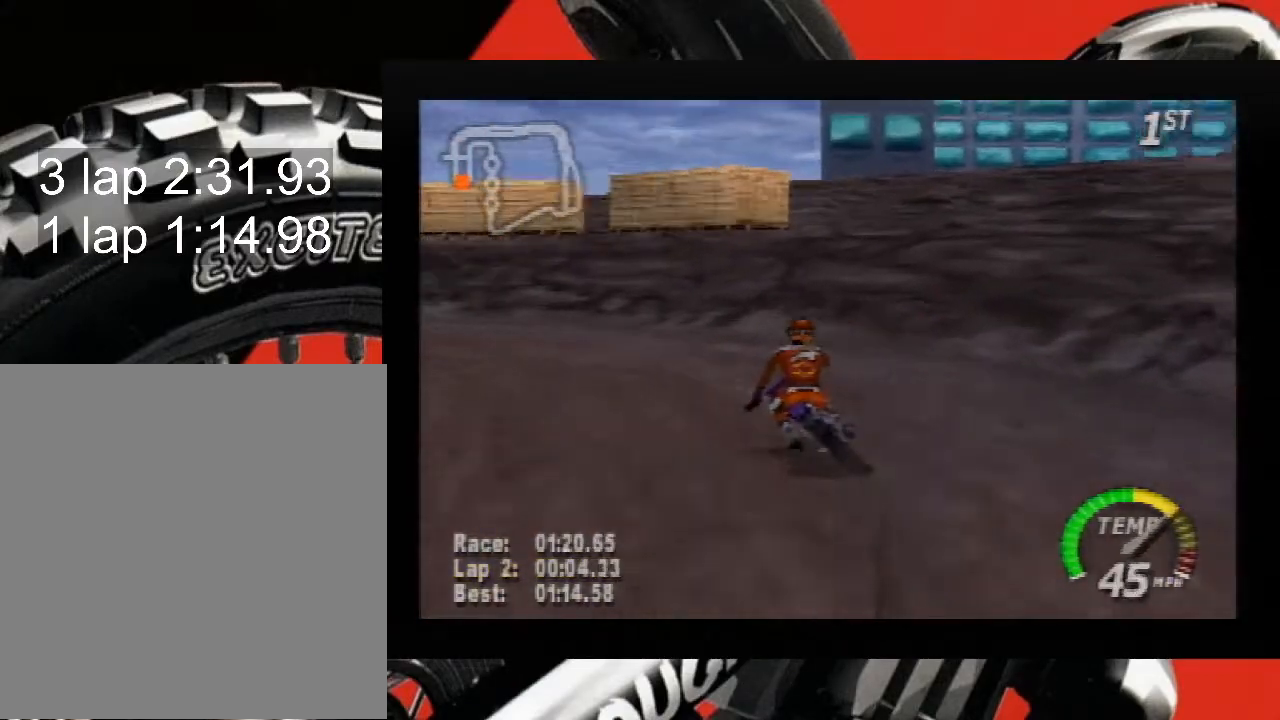
{"buttons": ["A", "R1"], "left_stick": "down-left", "events": []}
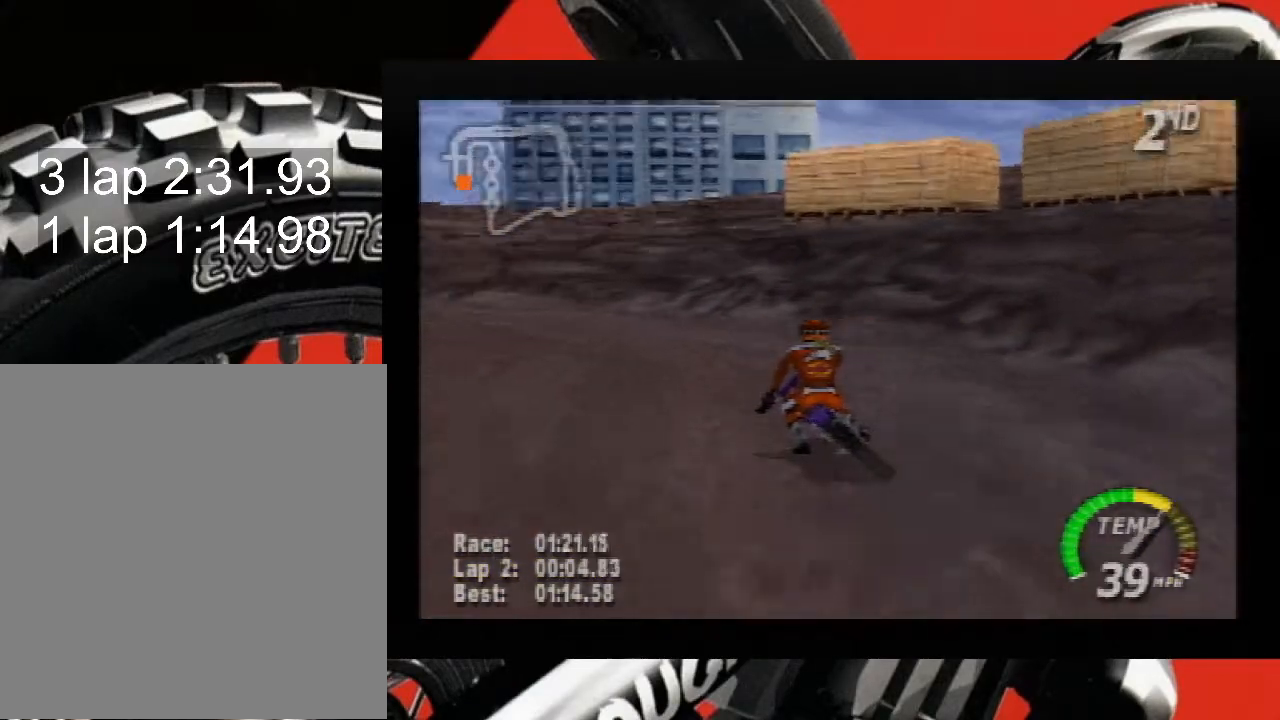
{"buttons": ["A", "B"], "left_stick": "center", "events": [[217, "R1", "up"], [250, "B", "down"], [250, "left_stick", "up-left"], [350, "left_stick", "center"]]}
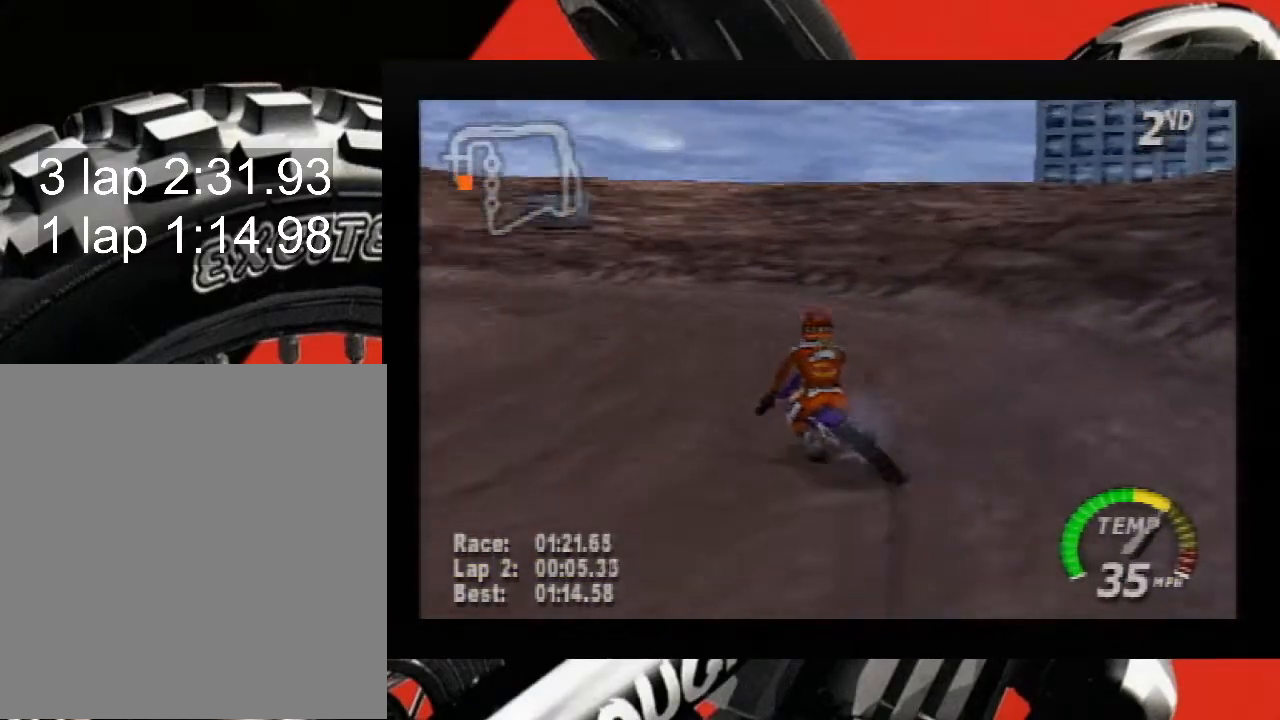
{"buttons": ["A", "B"], "left_stick": "center", "events": [[100, "left_stick", "left"], [467, "left_stick", "center"]]}
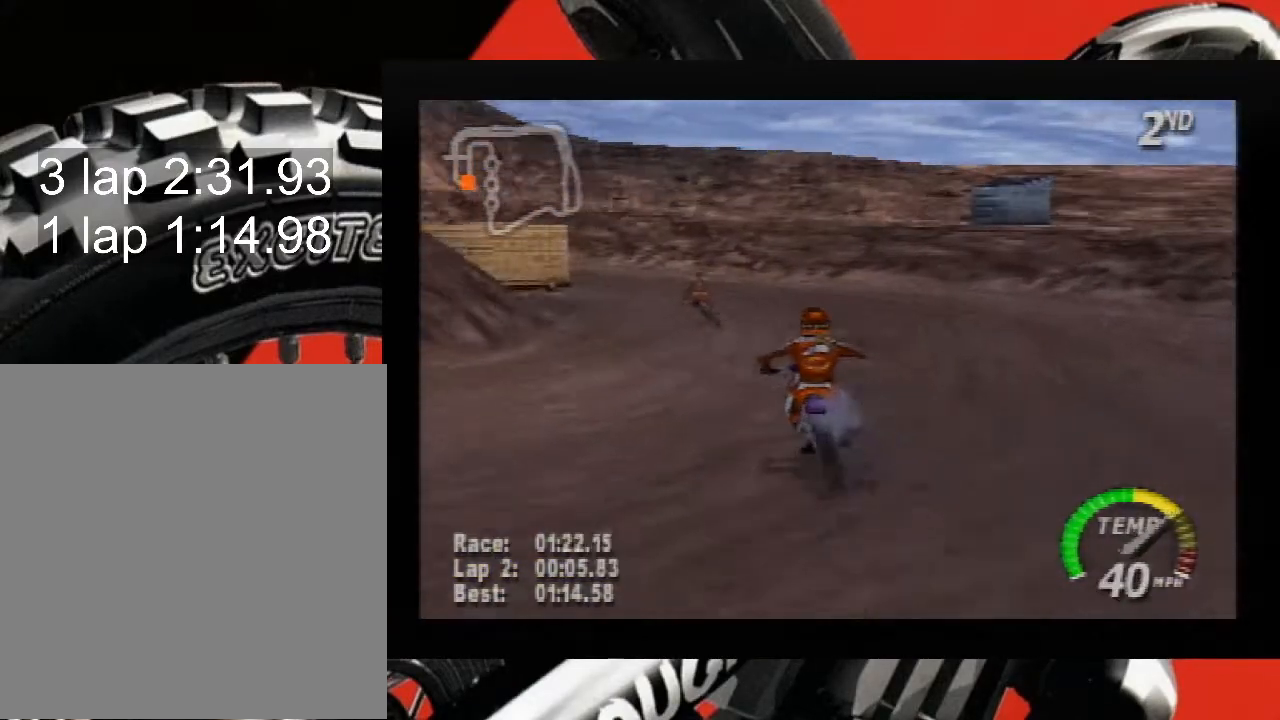
{"buttons": ["A", "B"], "left_stick": "left", "events": [[183, "left_stick", "left"]]}
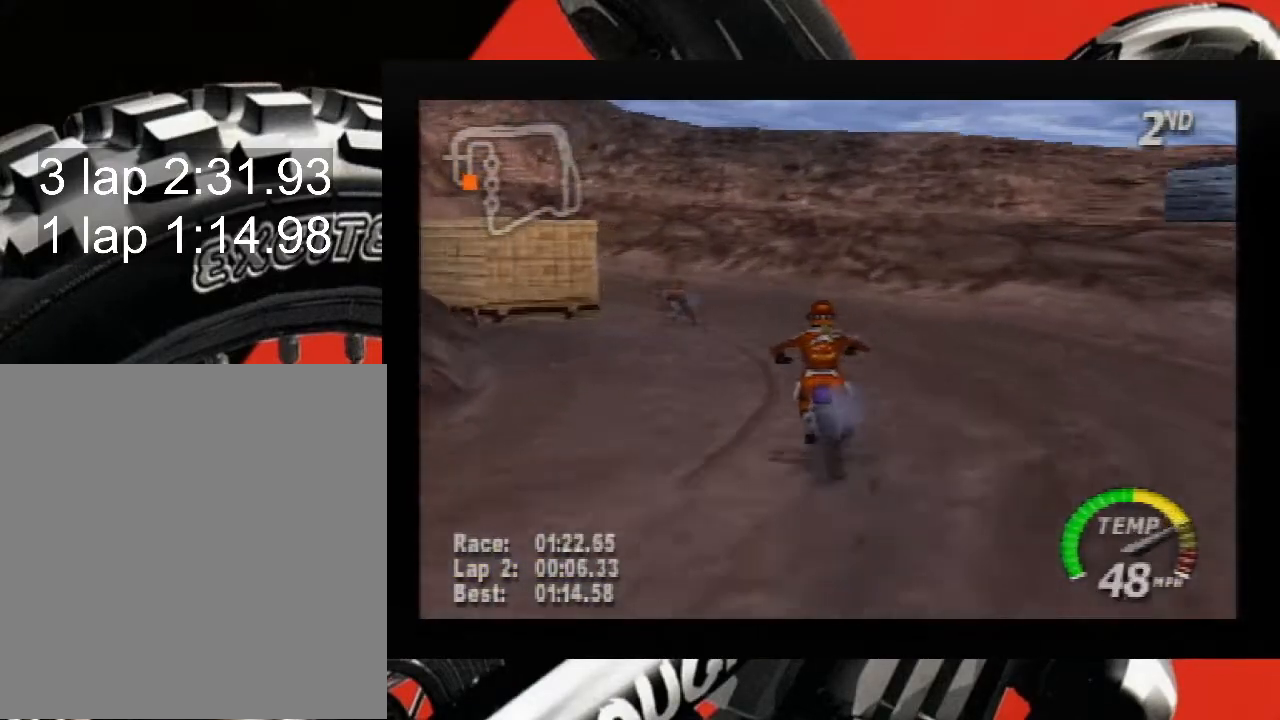
{"buttons": ["A", "B"], "left_stick": "left", "events": []}
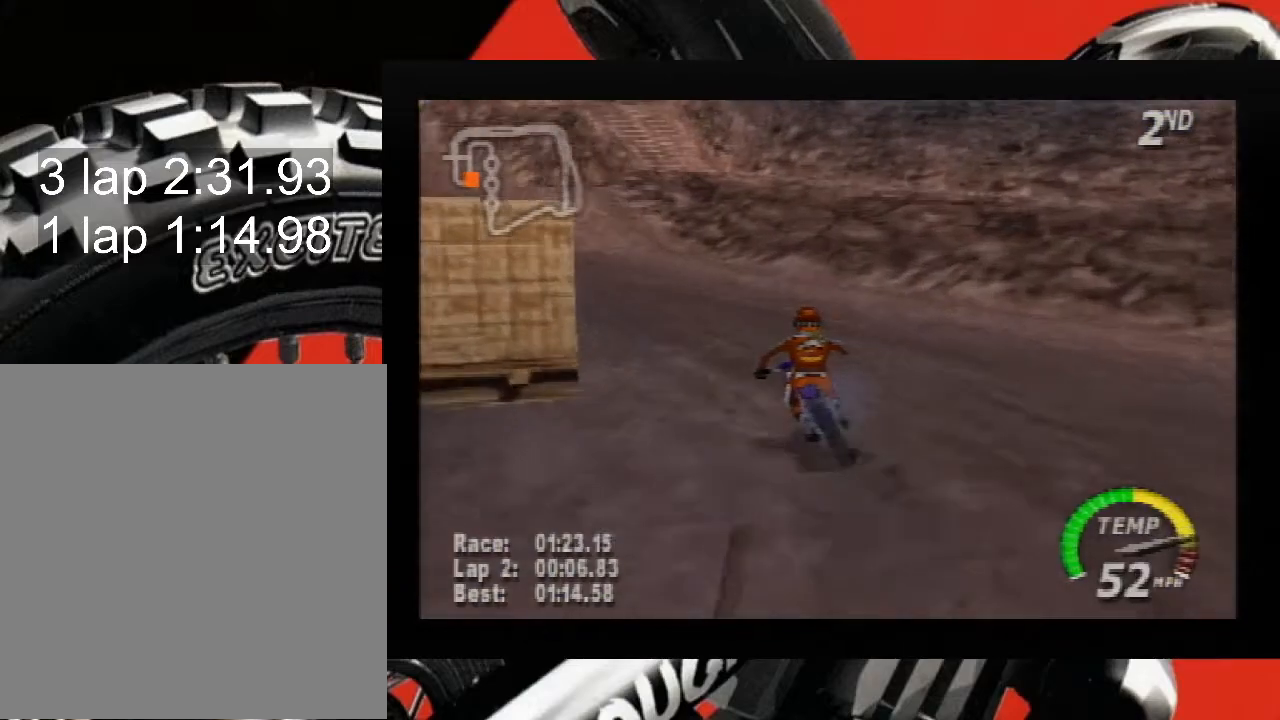
{"buttons": ["A", "B"], "left_stick": "left", "events": []}
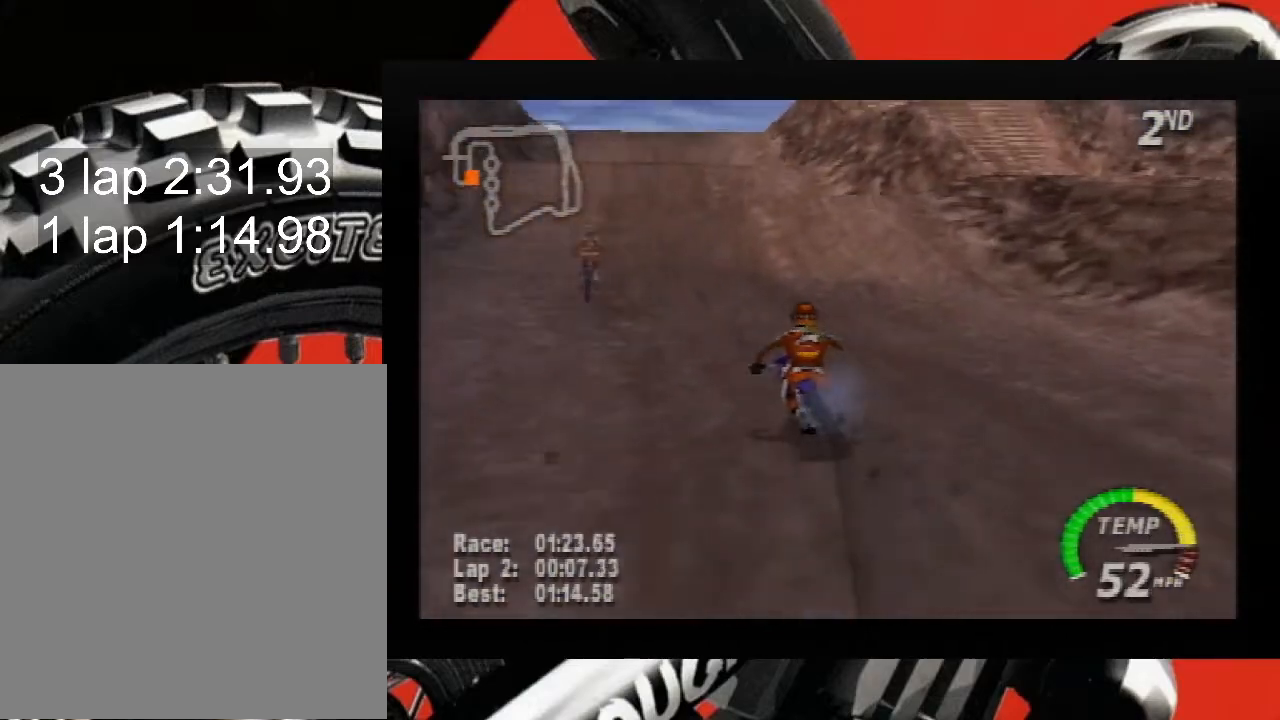
{"buttons": ["A", "B"], "left_stick": "down", "events": [[67, "left_stick", "center"], [167, "B", "up"], [217, "left_stick", "down"], [283, "B", "down"]]}
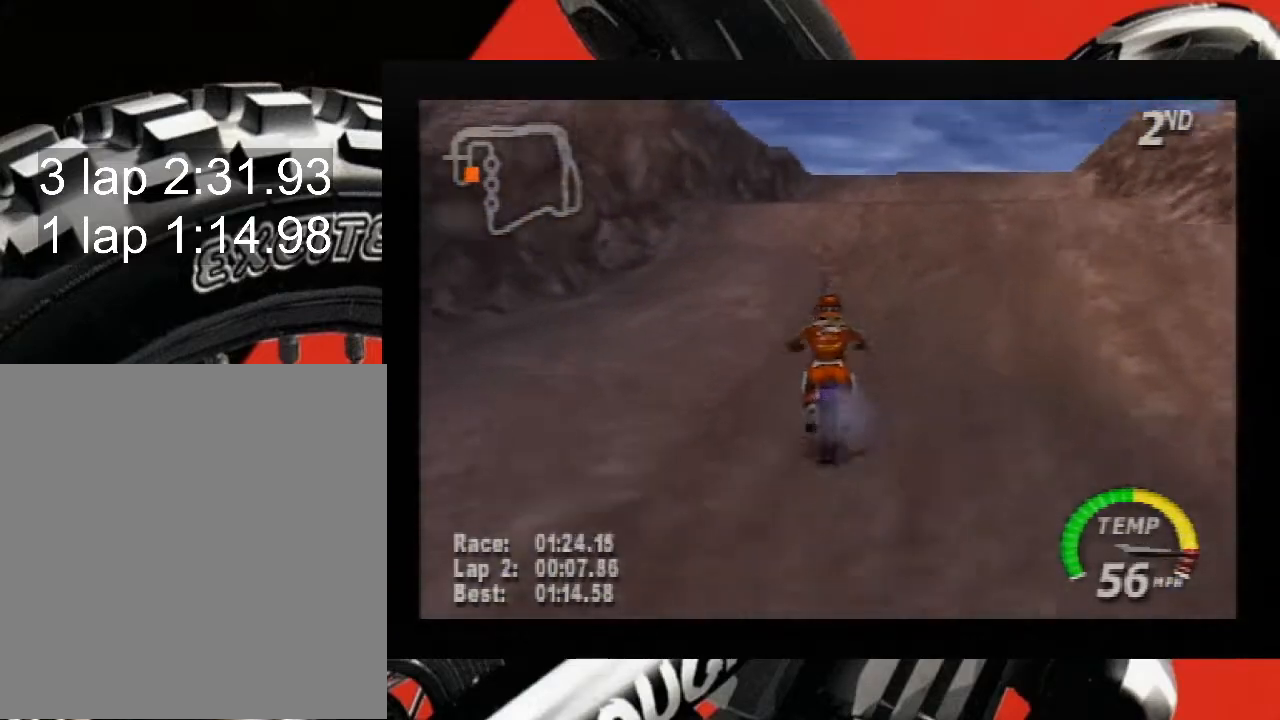
{"buttons": ["A", "B"], "left_stick": "down", "events": []}
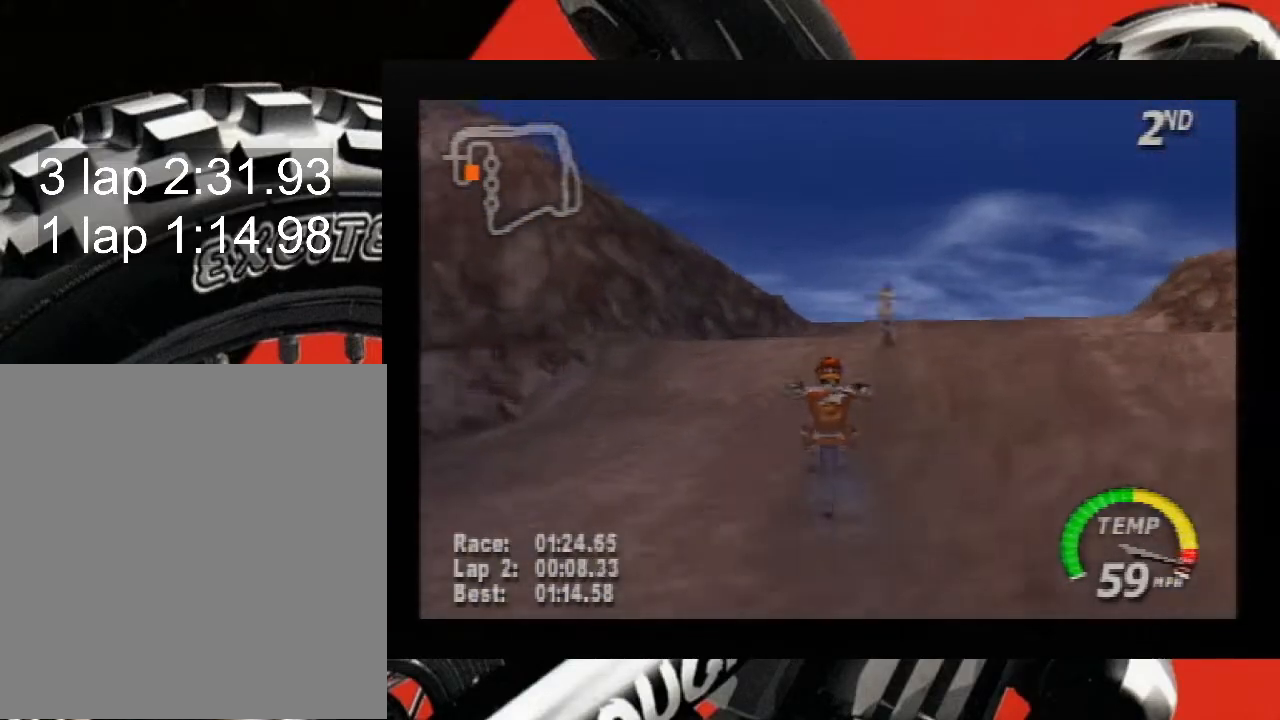
{"buttons": ["A"], "left_stick": "down-right", "events": [[150, "left_stick", "center"], [183, "B", "up"], [367, "left_stick", "down-right"]]}
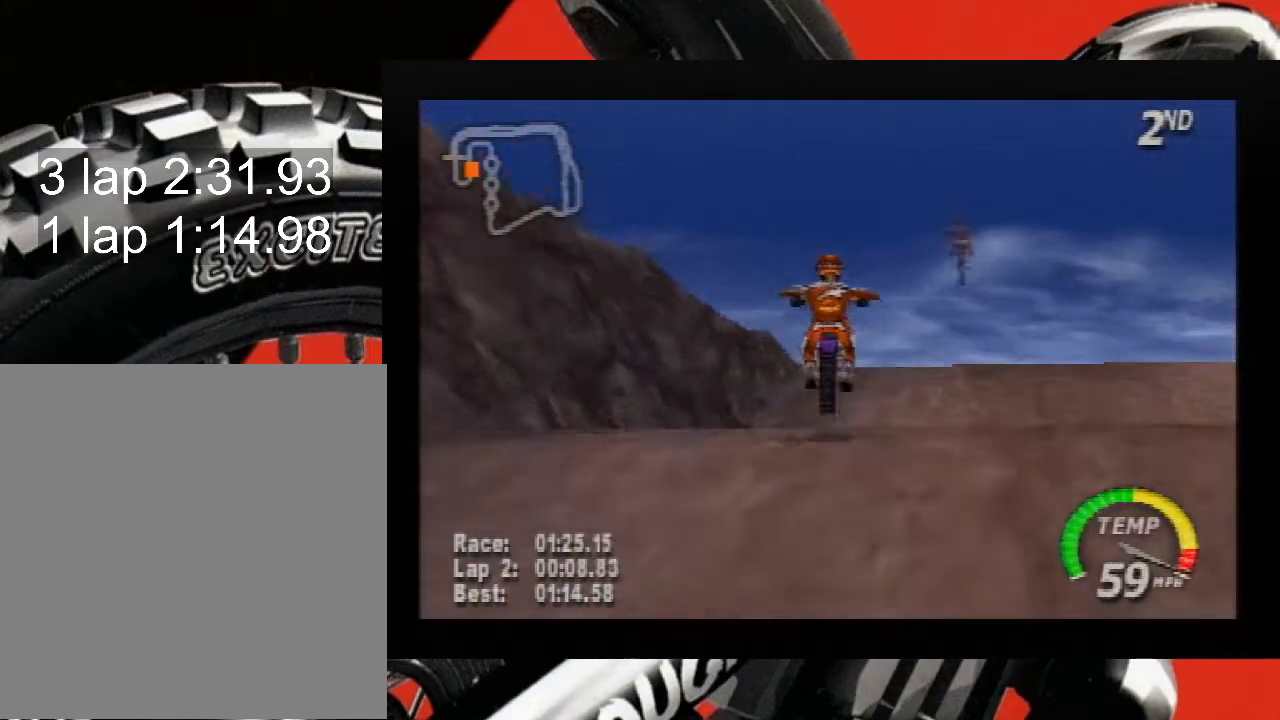
{"buttons": ["A"], "left_stick": "right", "events": [[467, "left_stick", "right"]]}
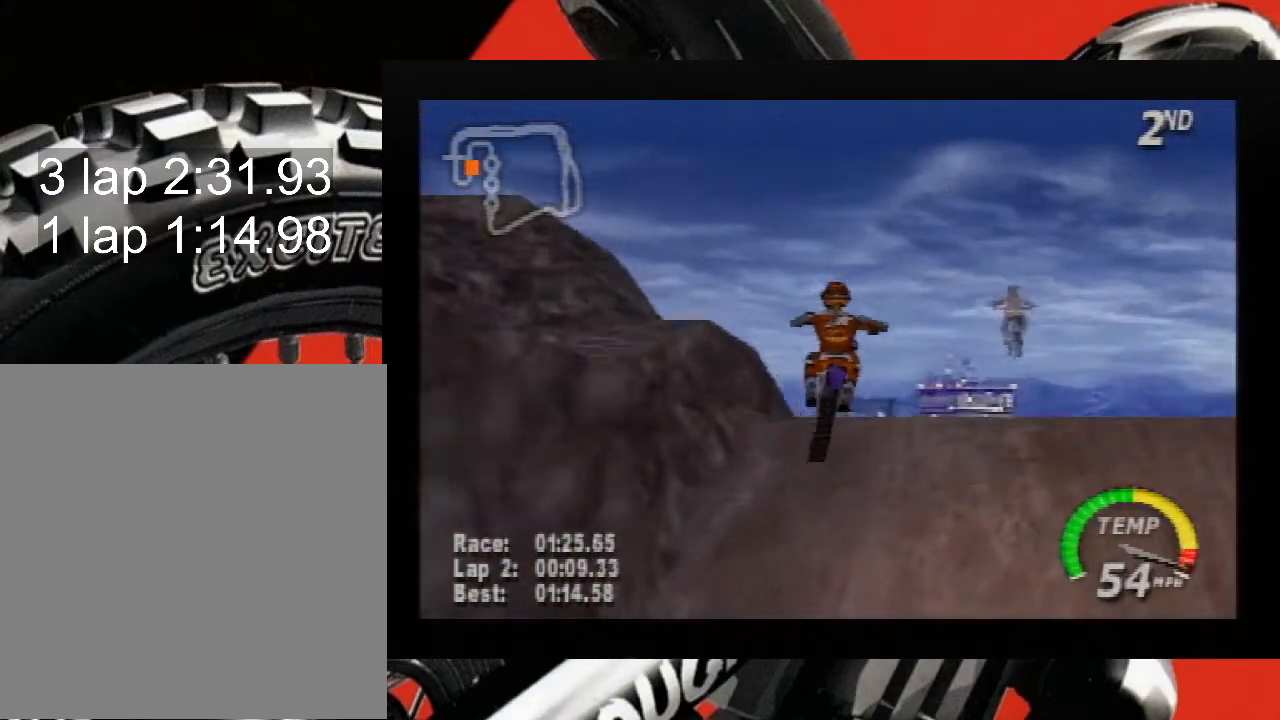
{"buttons": ["A"], "left_stick": "center", "events": [[317, "left_stick", "center"]]}
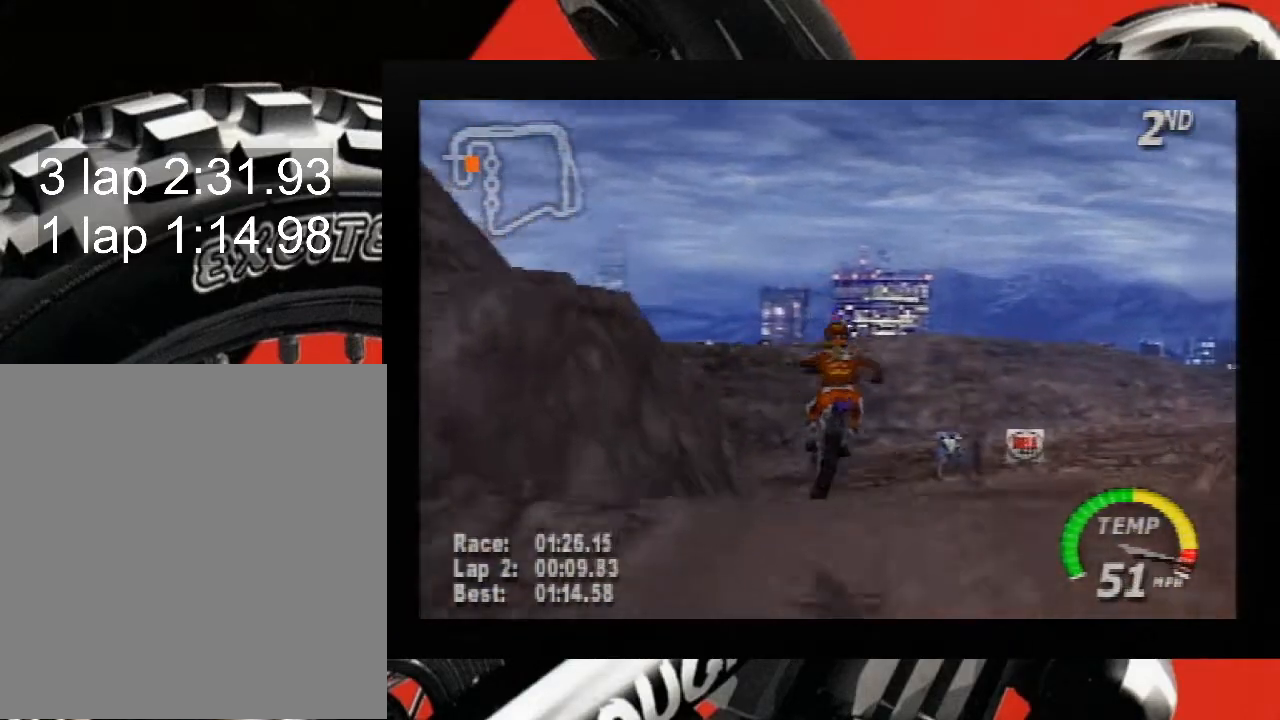
{"buttons": ["A"], "left_stick": "center", "events": []}
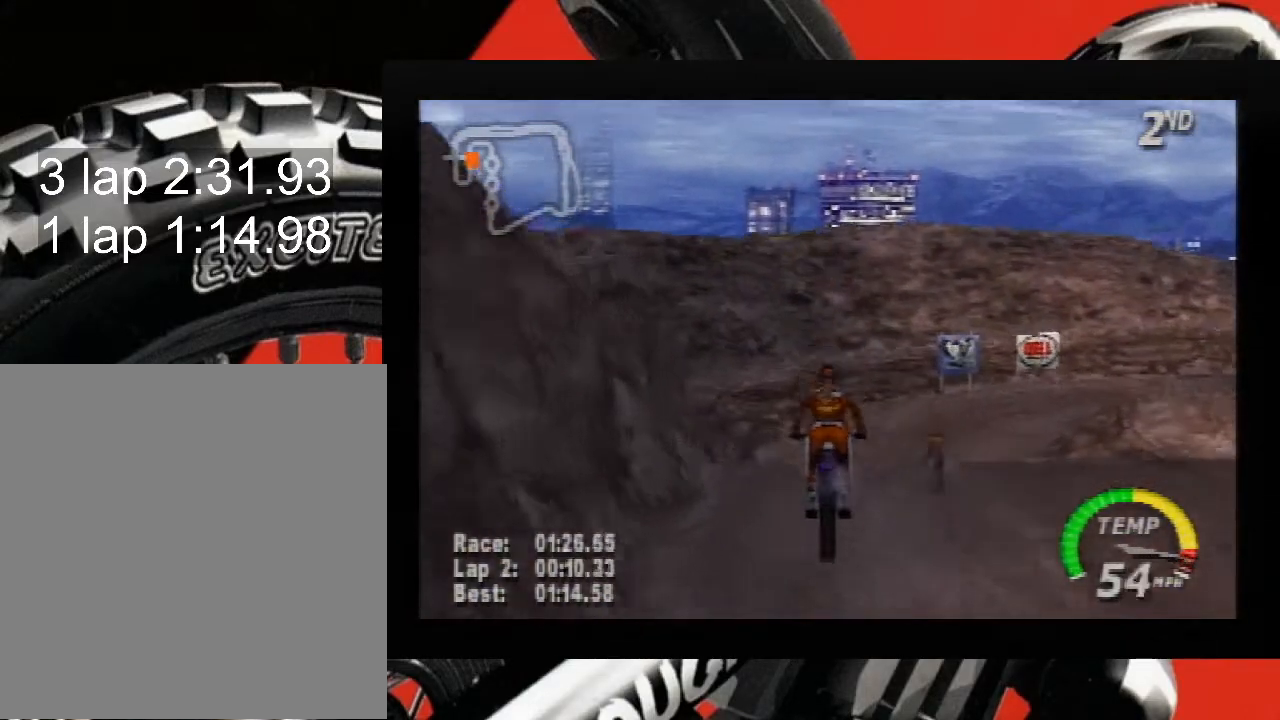
{"buttons": ["A", "R1"], "left_stick": "right", "events": [[67, "left_stick", "right"], [283, "R1", "down"]]}
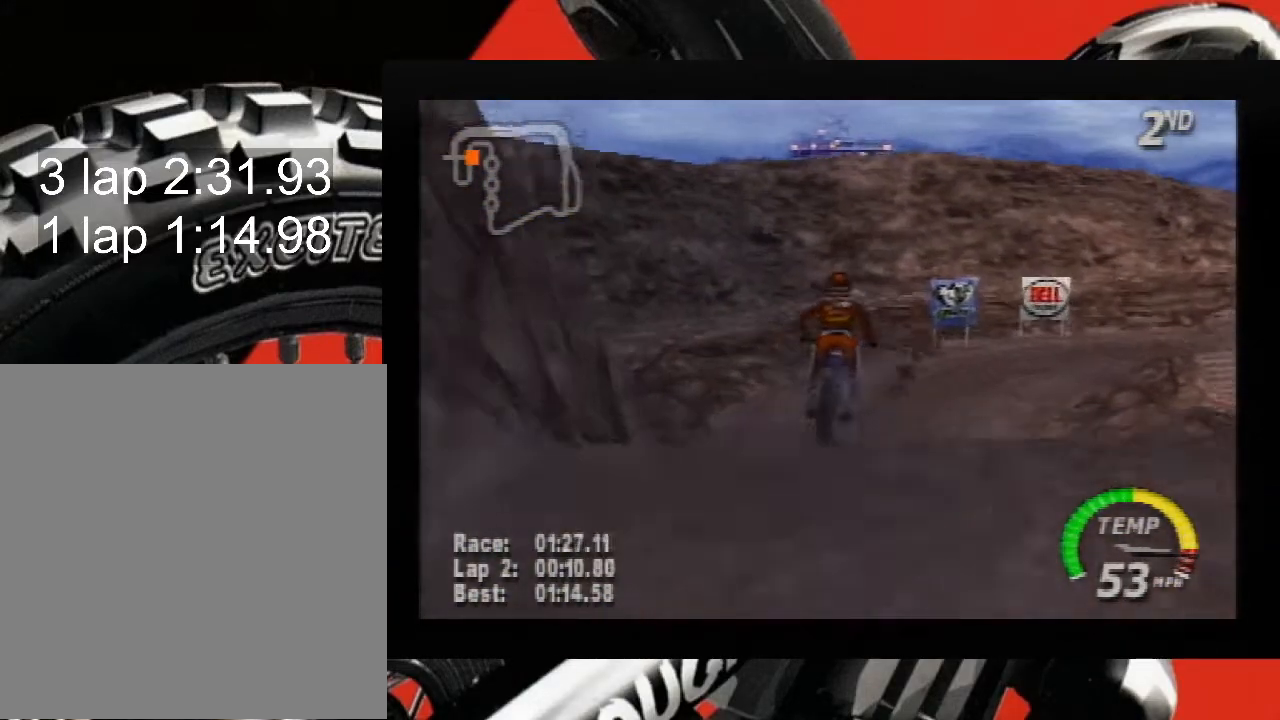
{"buttons": ["A"], "left_stick": "center", "events": [[417, "R1", "up"], [467, "left_stick", "center"]]}
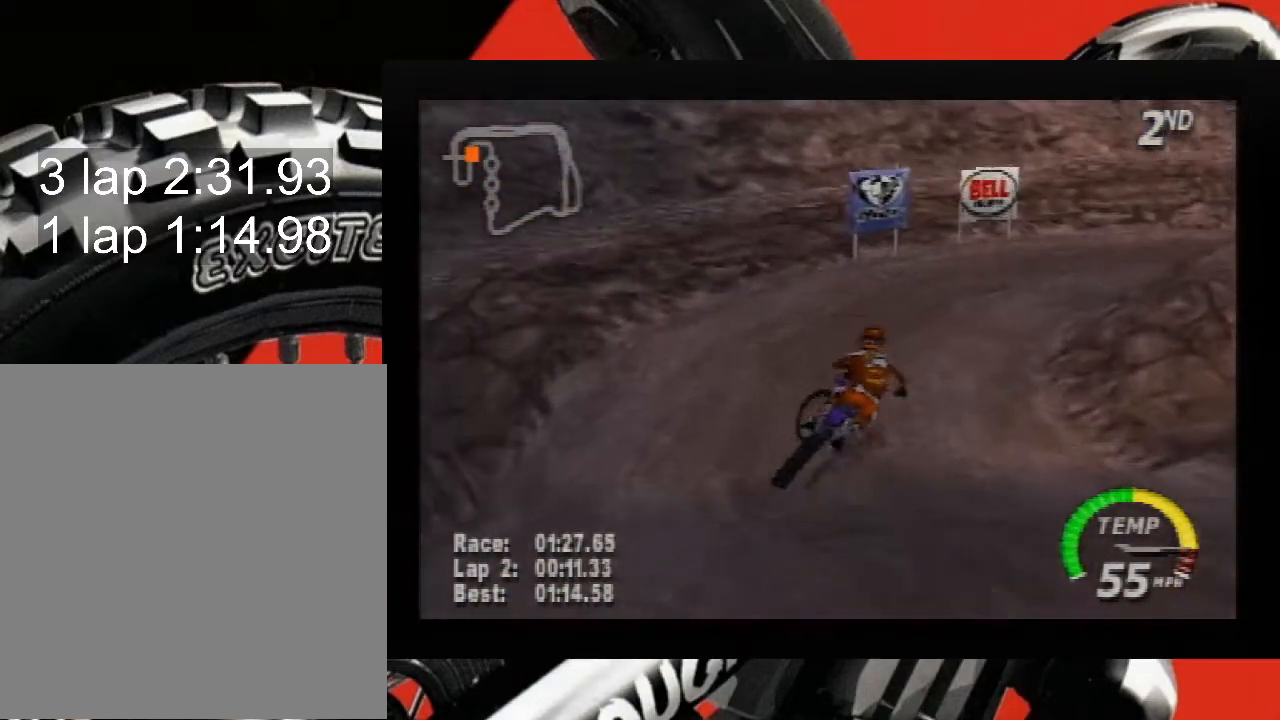
{"buttons": ["A", "R1"], "left_stick": "right", "events": [[183, "left_stick", "right"], [500, "R1", "down"]]}
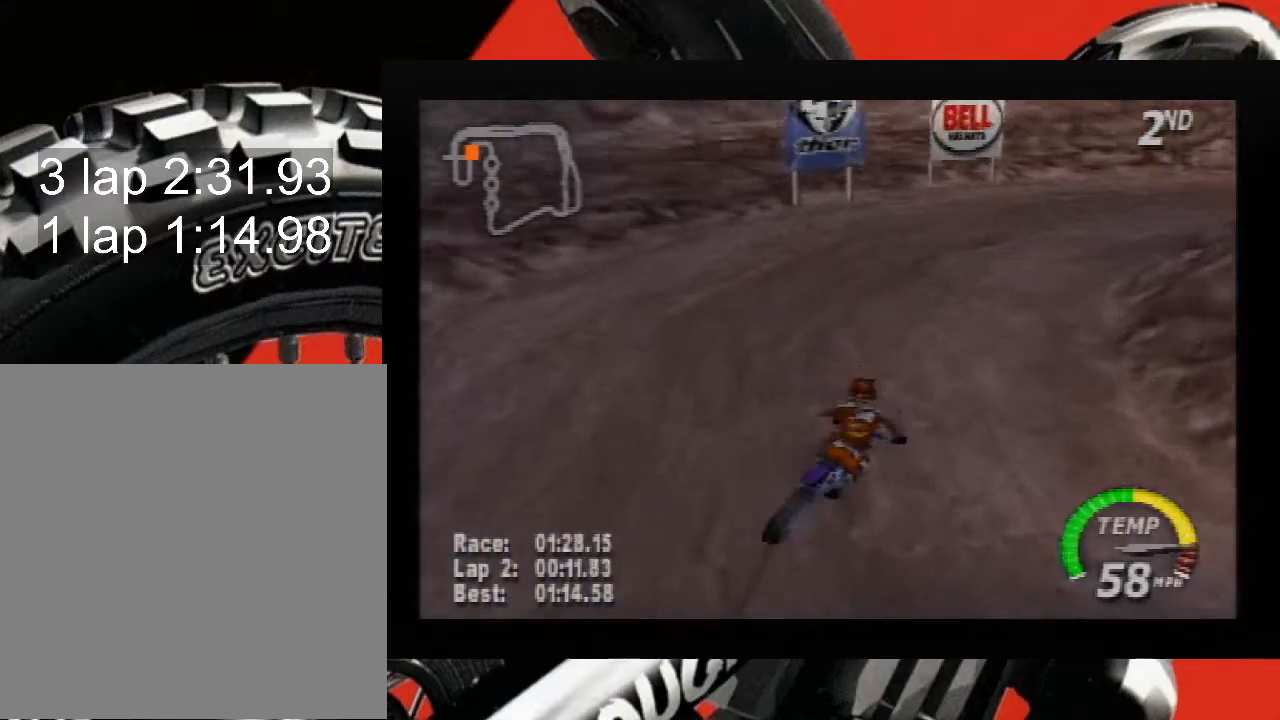
{"buttons": ["A", "R1"], "left_stick": "down-right", "events": [[67, "left_stick", "down-right"]]}
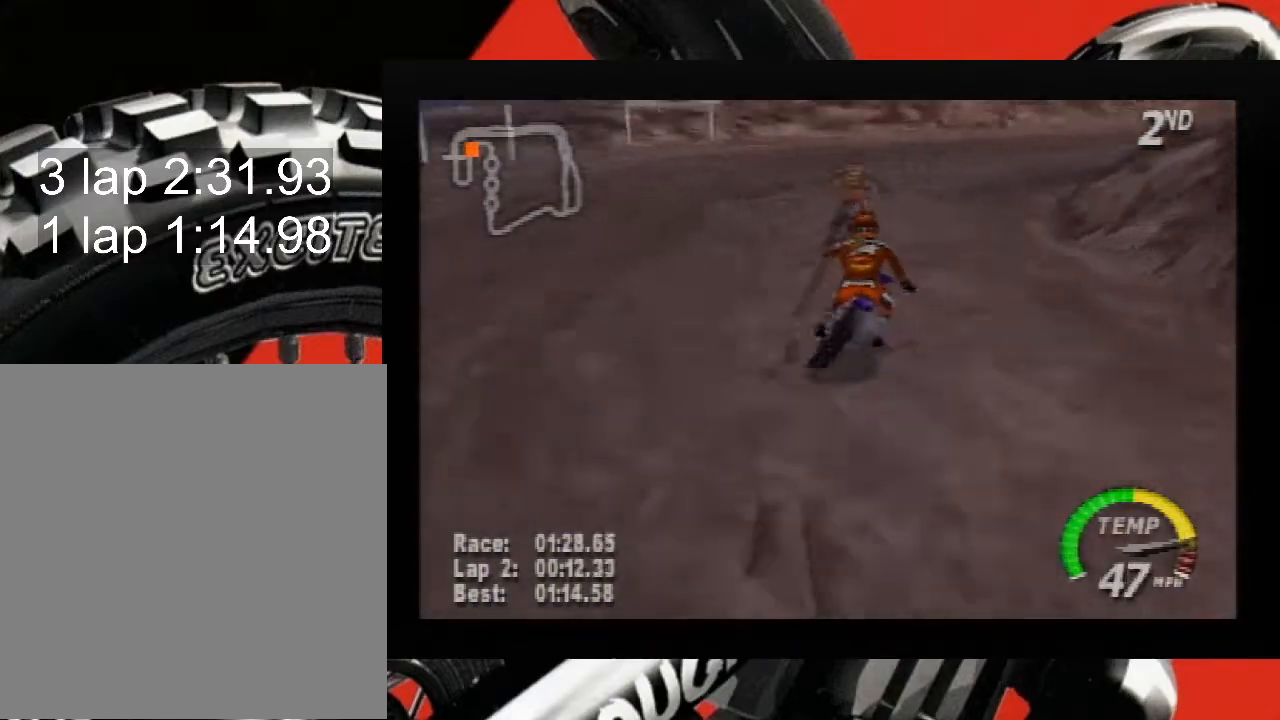
{"buttons": ["A"], "left_stick": "down-right", "events": [[467, "R1", "up"]]}
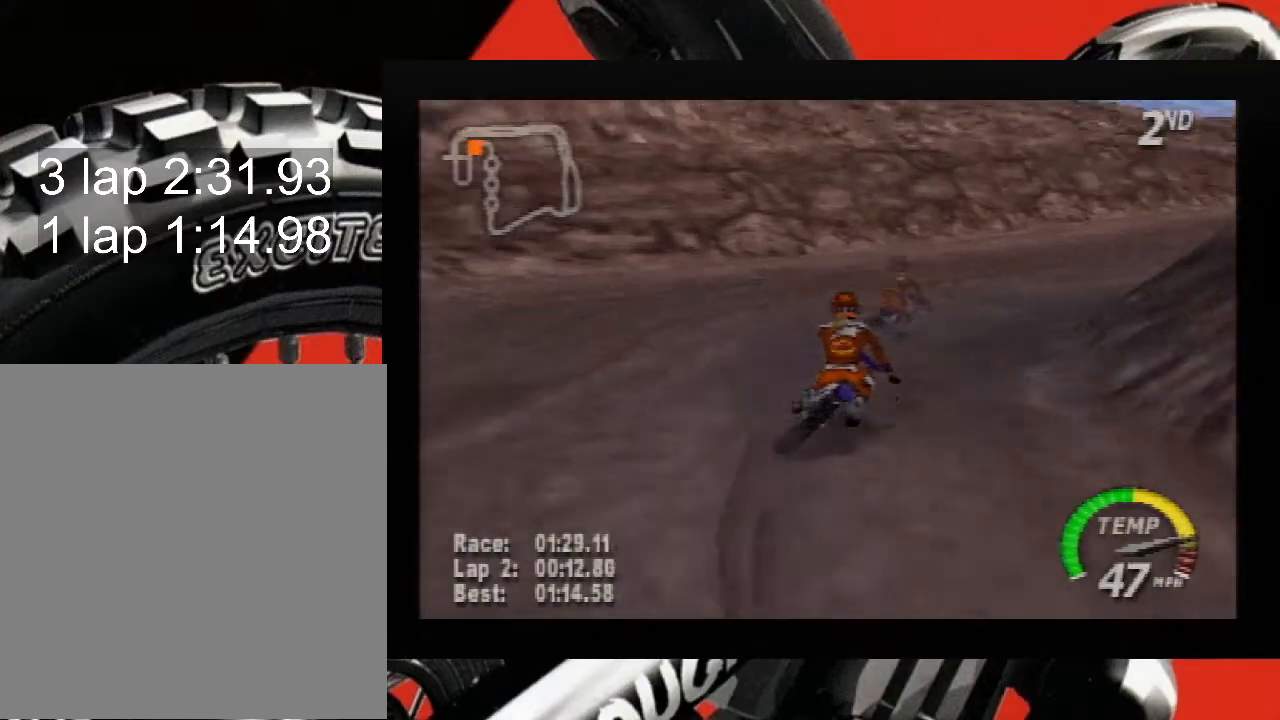
{"buttons": ["A", "R1"], "left_stick": "down-right", "events": [[167, "R1", "down"]]}
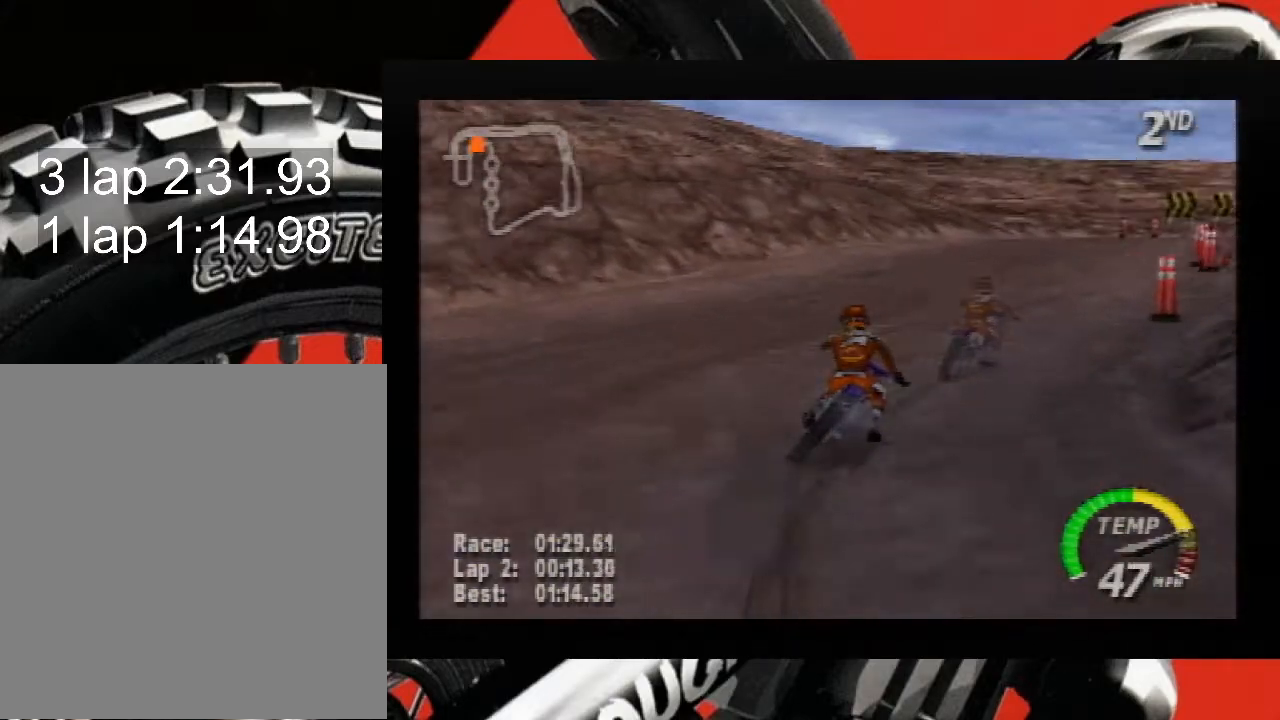
{"buttons": ["A"], "left_stick": "right", "events": [[117, "left_stick", "right"], [150, "R1", "up"]]}
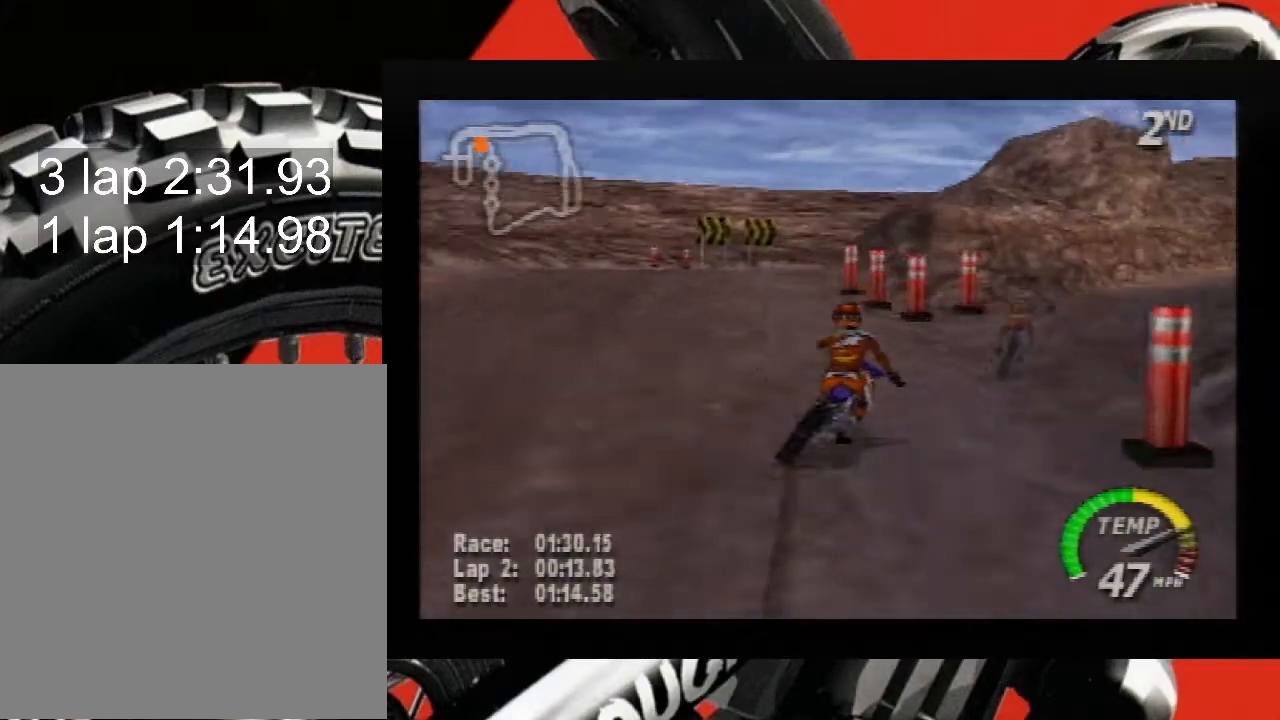
{"buttons": ["A", "B"], "left_stick": "center", "events": [[383, "left_stick", "center"], [450, "B", "down"]]}
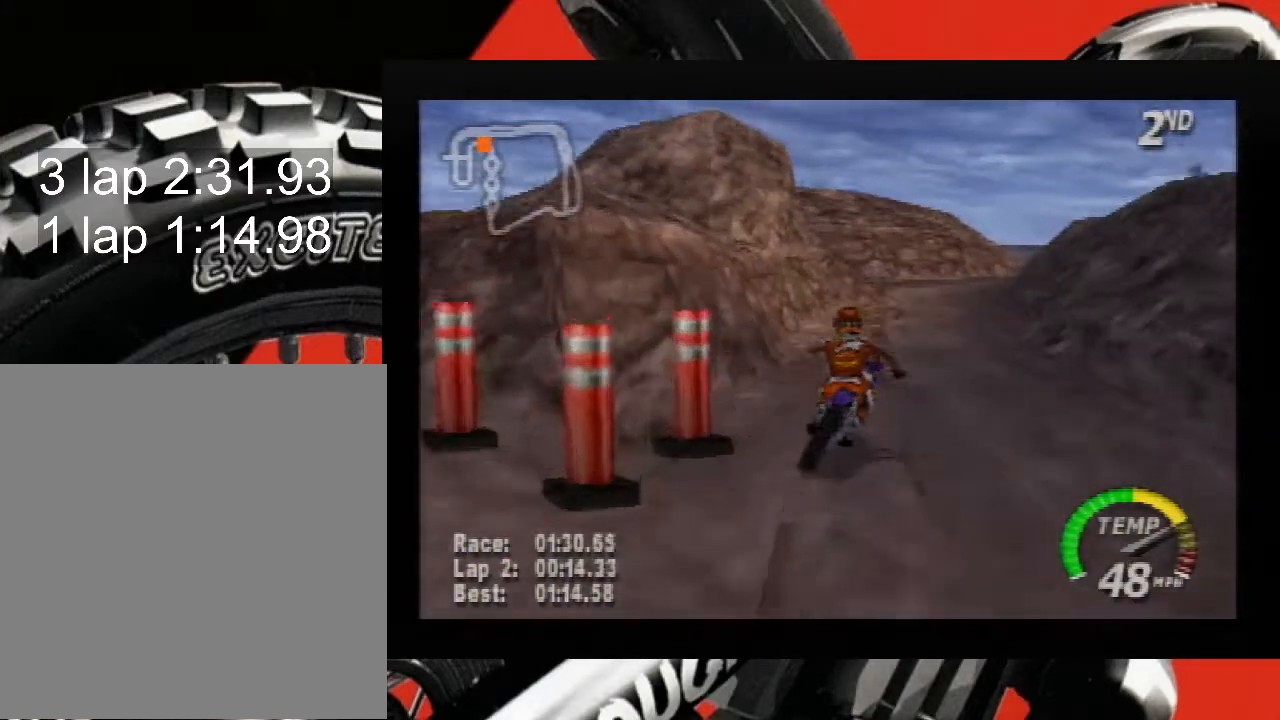
{"buttons": ["A", "B"], "left_stick": "center", "events": [[67, "left_stick", "left"], [167, "left_stick", "center"]]}
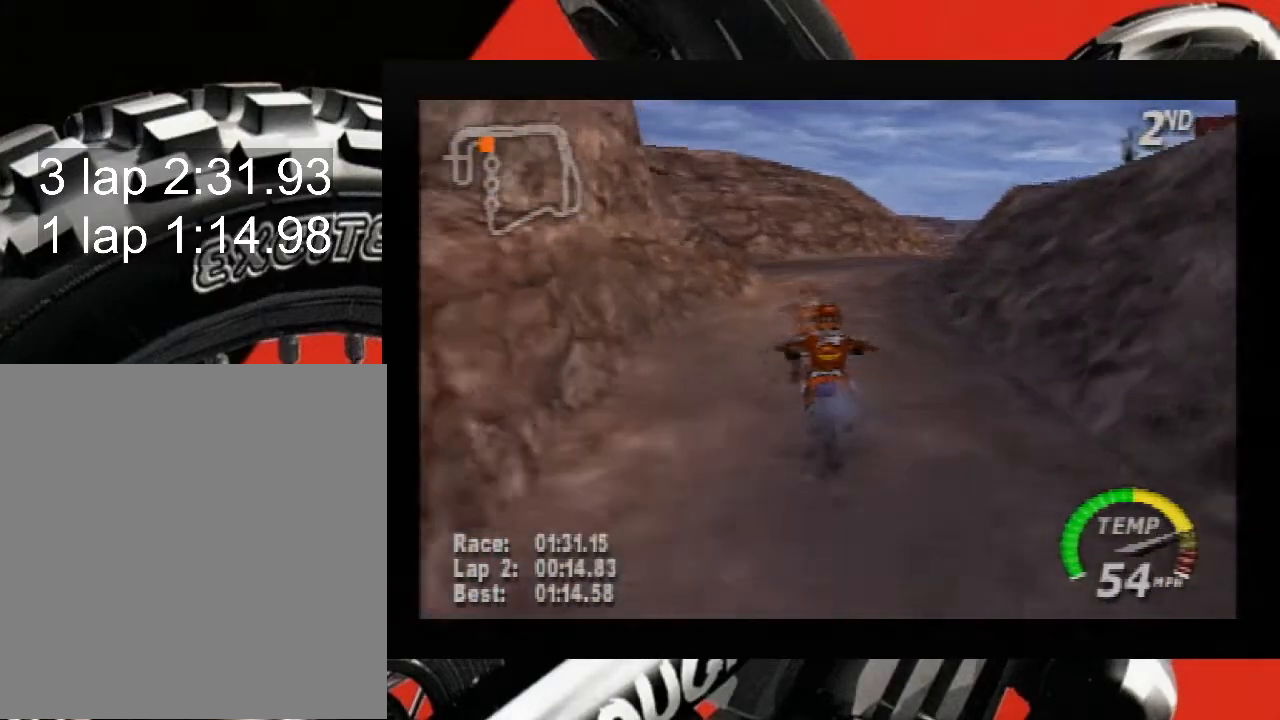
{"buttons": ["A", "B"], "left_stick": "center", "events": [[33, "left_stick", "right"], [150, "left_stick", "center"]]}
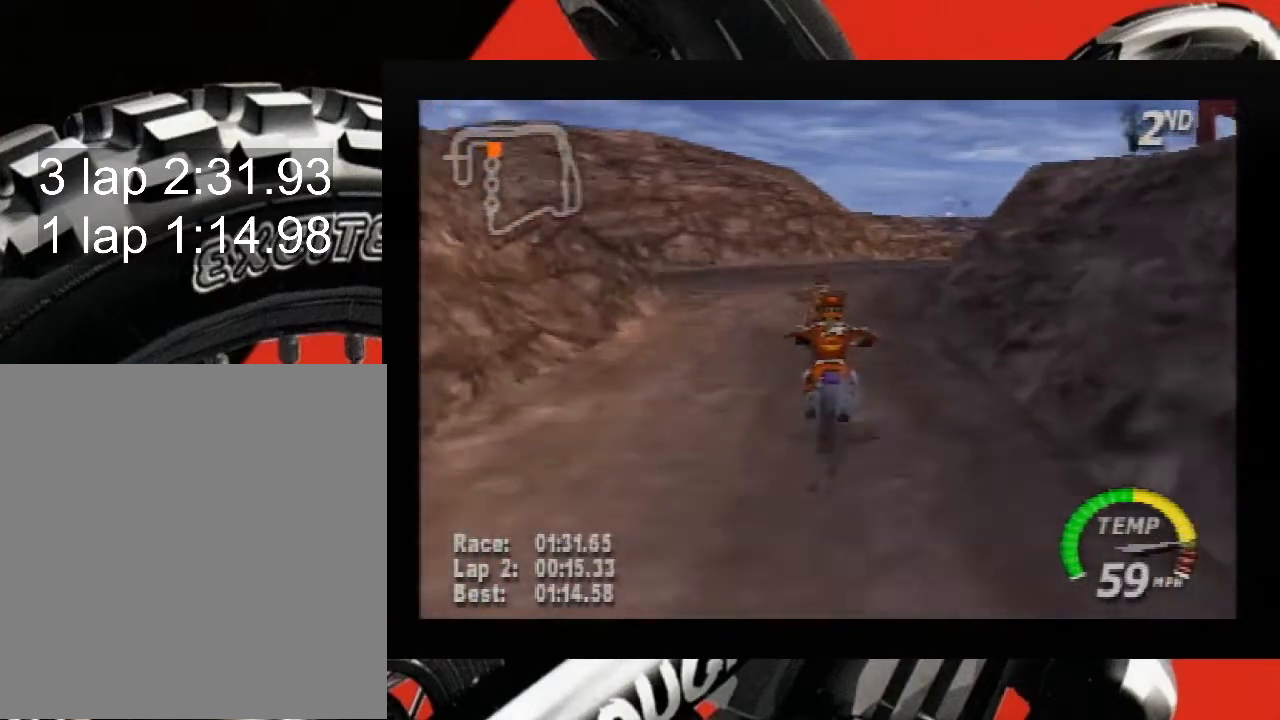
{"buttons": ["A"], "left_stick": "center", "events": [[100, "B", "up"], [100, "left_stick", "right"], [250, "left_stick", "center"]]}
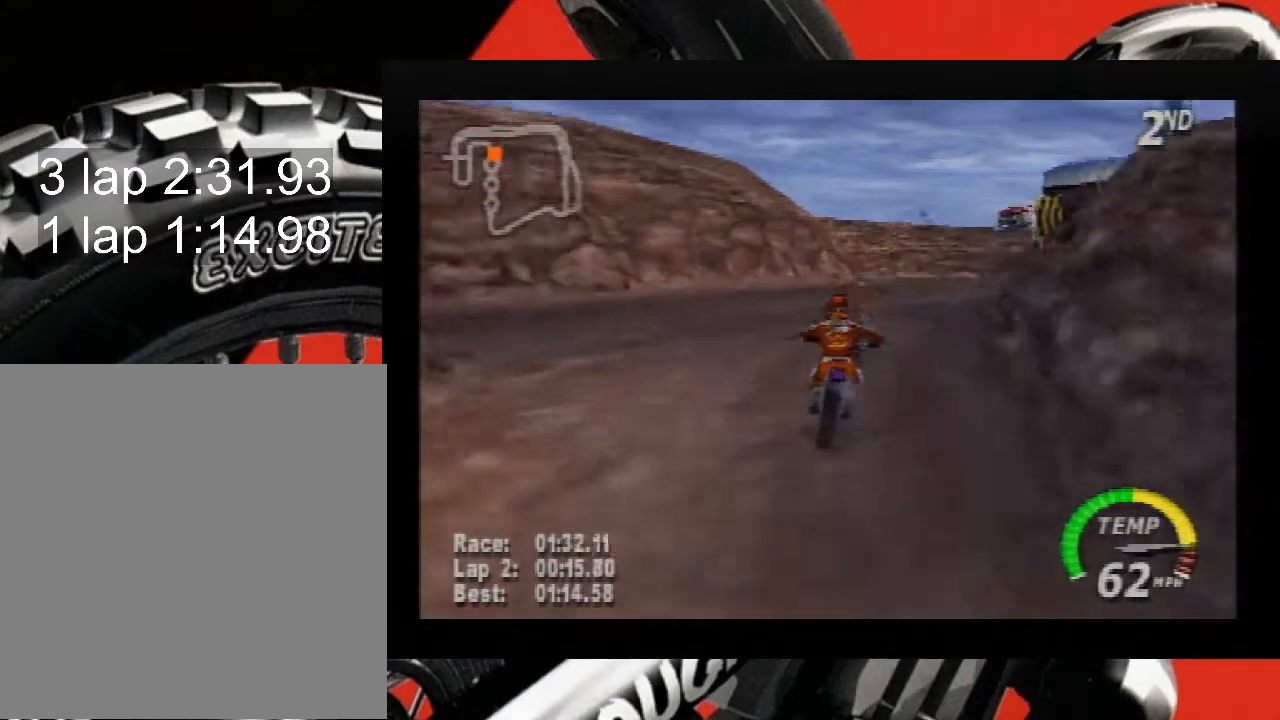
{"buttons": ["A"], "left_stick": "center", "events": [[150, "left_stick", "right"], [283, "left_stick", "center"]]}
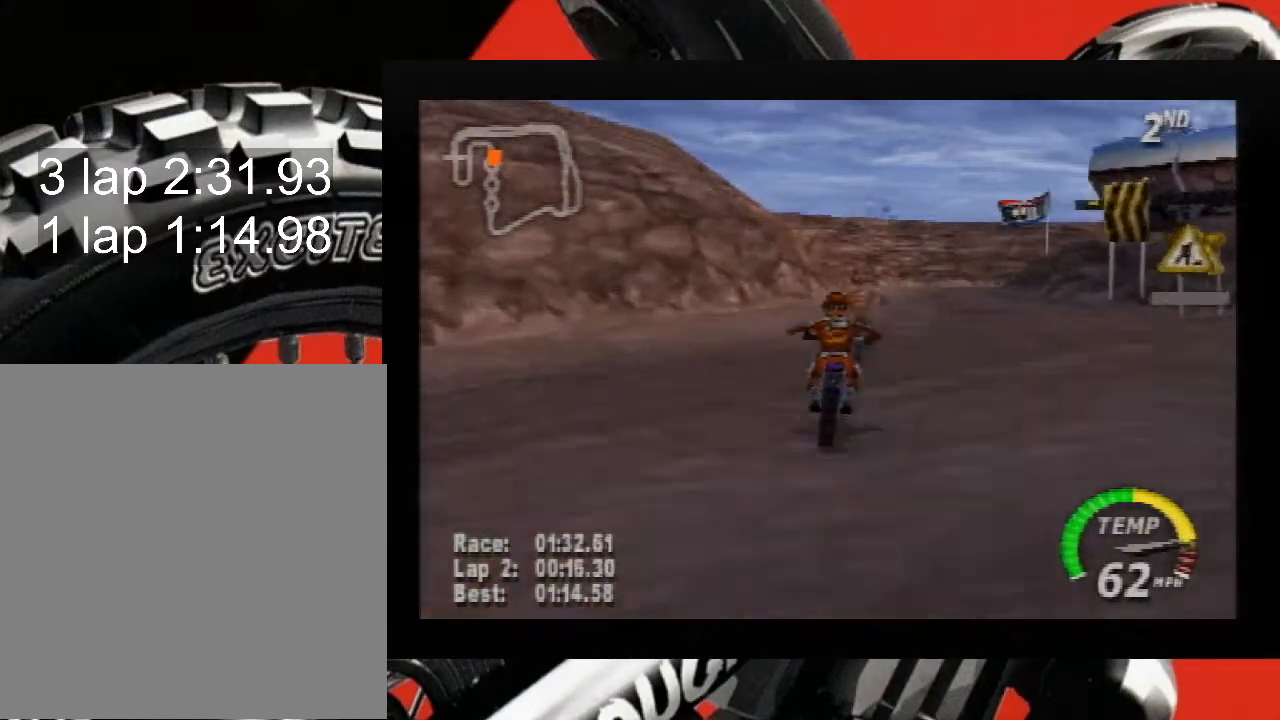
{"buttons": ["A"], "left_stick": "center", "events": [[350, "left_stick", "right"], [500, "left_stick", "center"]]}